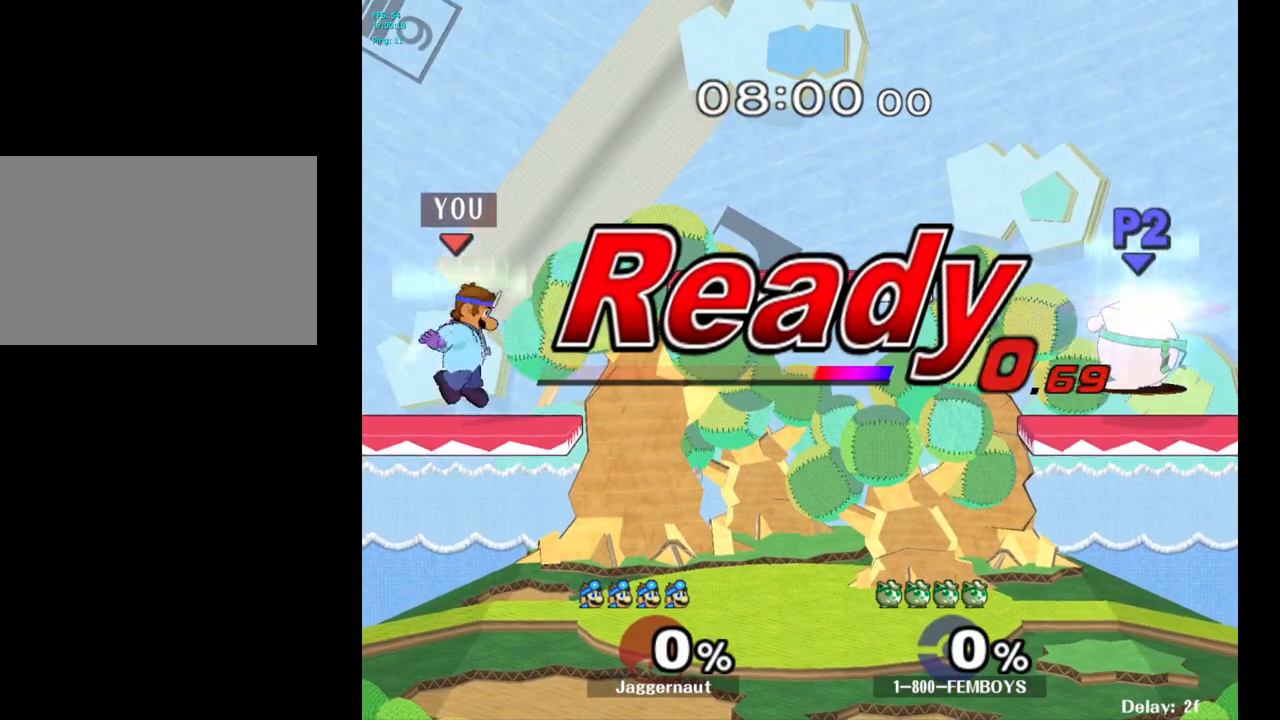
Gameplay with a controller (Nintendo layout); each line is a JSON object with the inputs held at the frame after it. "events" lists button and stick changes between this image and that frame as [ms after this image, input, new state], when the widget could be followed in between. Not read: L3 R3.
{"buttons": [], "left_stick": "center", "right_stick": "center", "events": [[133, "R1", "down"], [200, "L1", "down"], [283, "L1", "up"], [317, "R1", "up"]]}
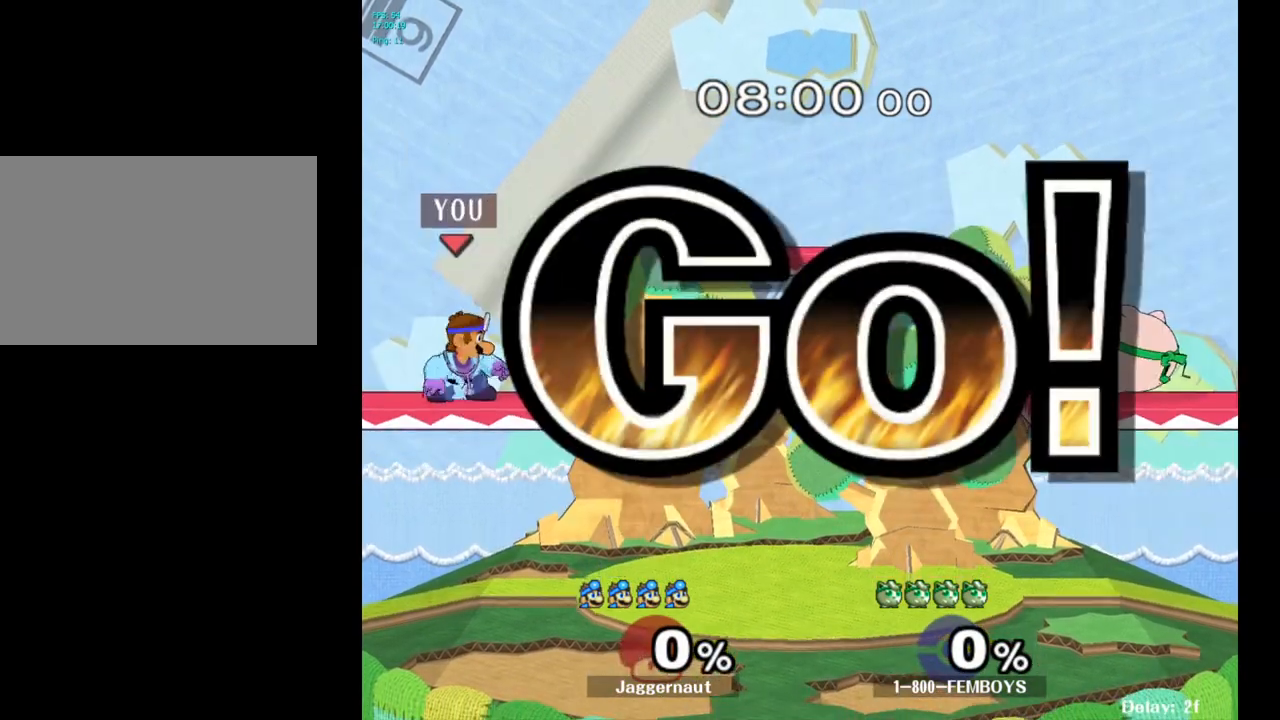
{"buttons": ["Y"], "left_stick": "right", "right_stick": "center", "events": [[133, "left_stick", "right"], [283, "Y", "down"]]}
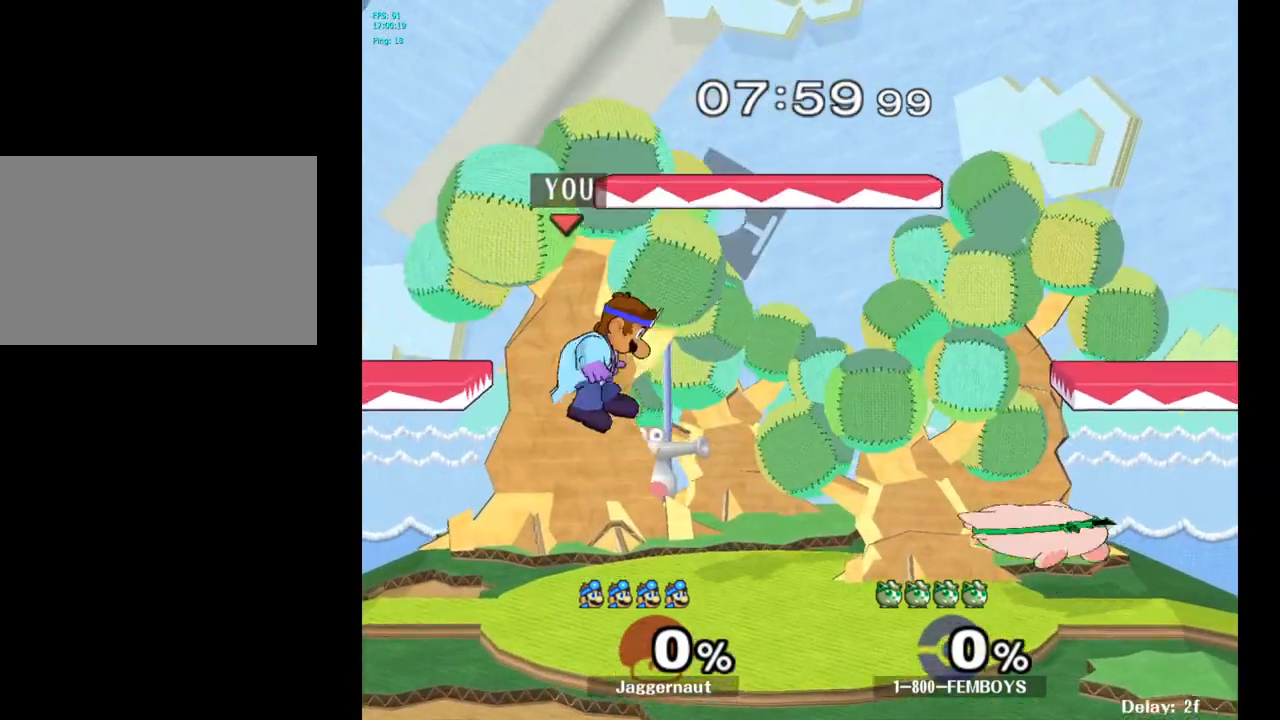
{"buttons": ["A"], "left_stick": "center", "right_stick": "center", "events": [[33, "left_stick", "down-right"], [67, "R1", "down"], [217, "Y", "up"], [217, "left_stick", "center"], [250, "R1", "up"], [400, "A", "down"]]}
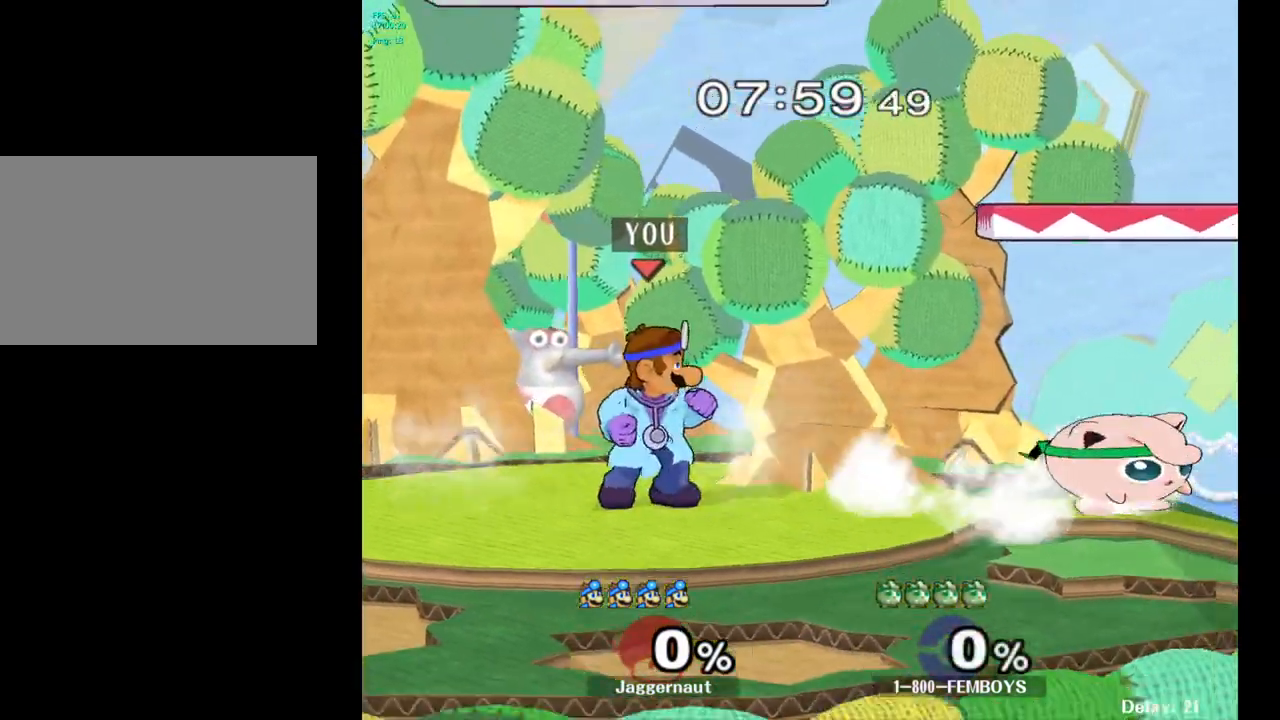
{"buttons": [], "left_stick": "center", "right_stick": "center", "events": [[17, "A", "up"], [300, "left_stick", "right"], [400, "Y", "down"], [433, "left_stick", "center"], [450, "Y", "up"]]}
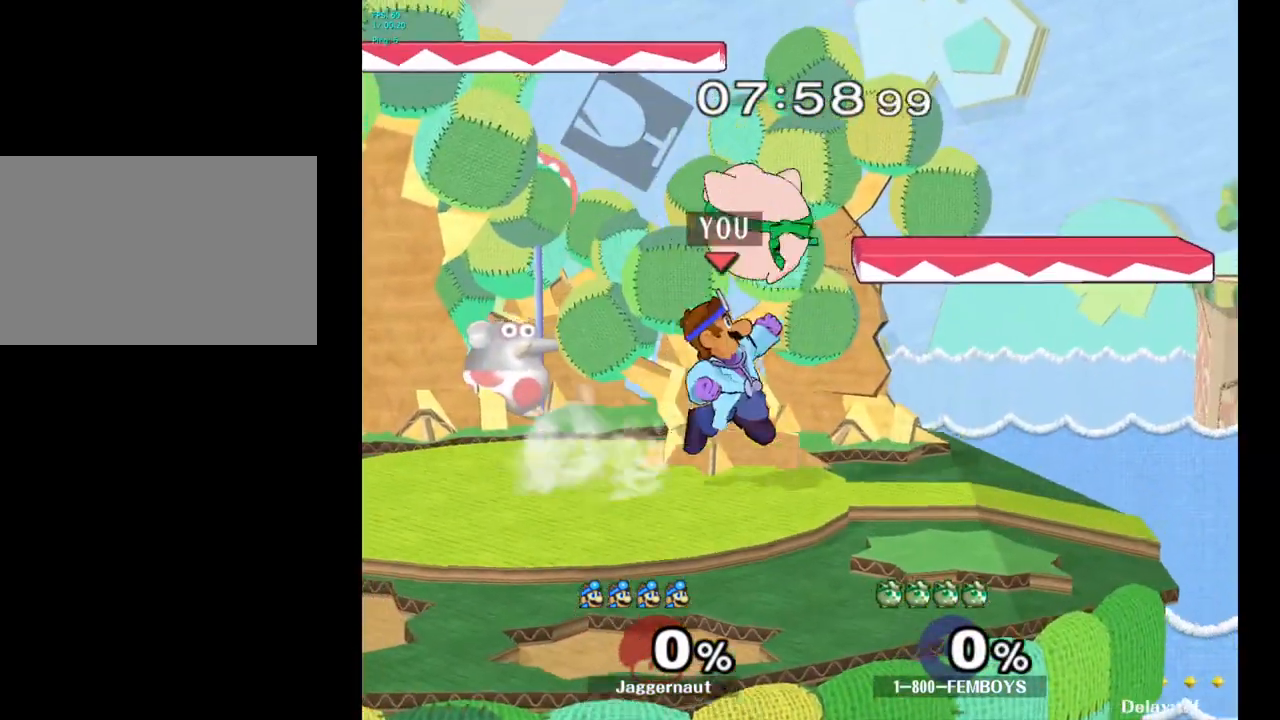
{"buttons": [], "left_stick": "down", "right_stick": "center", "events": [[50, "A", "down"], [117, "A", "up"], [250, "R1", "down"], [250, "left_stick", "down"], [500, "R1", "up"]]}
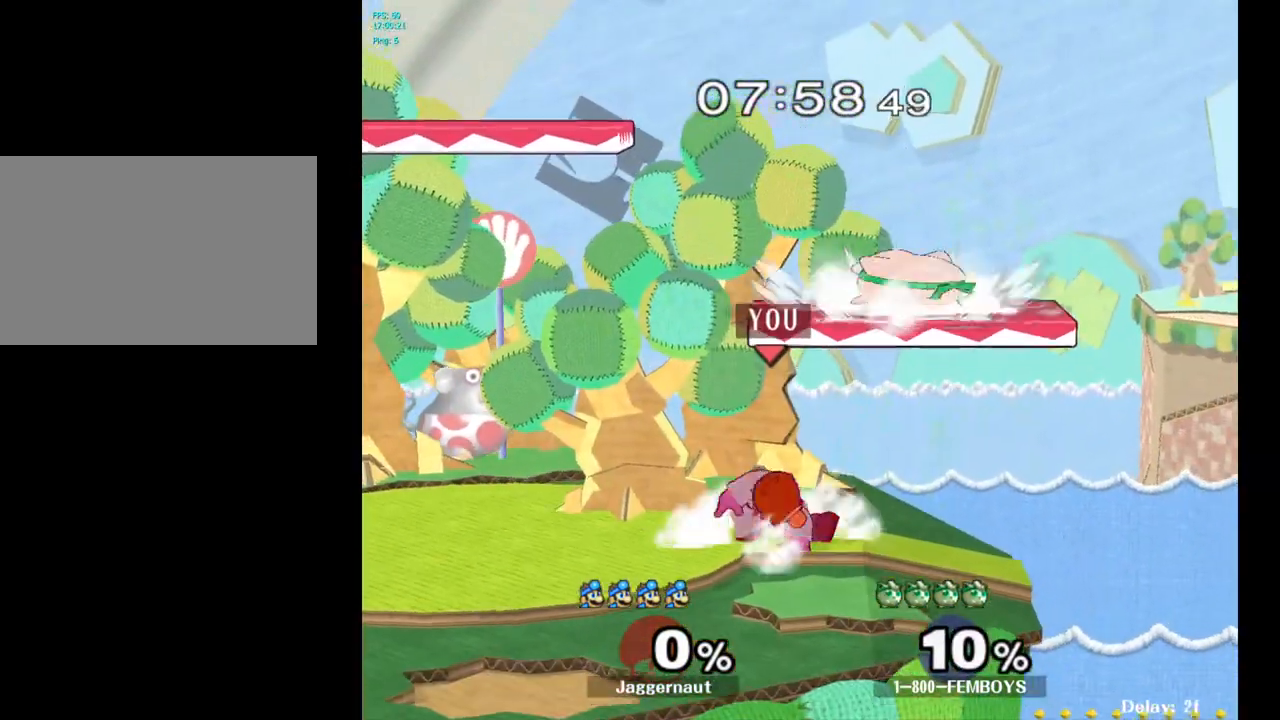
{"buttons": ["A", "Y"], "left_stick": "up", "right_stick": "center", "events": [[17, "left_stick", "center"], [133, "left_stick", "up"], [333, "Y", "down"], [467, "A", "down"]]}
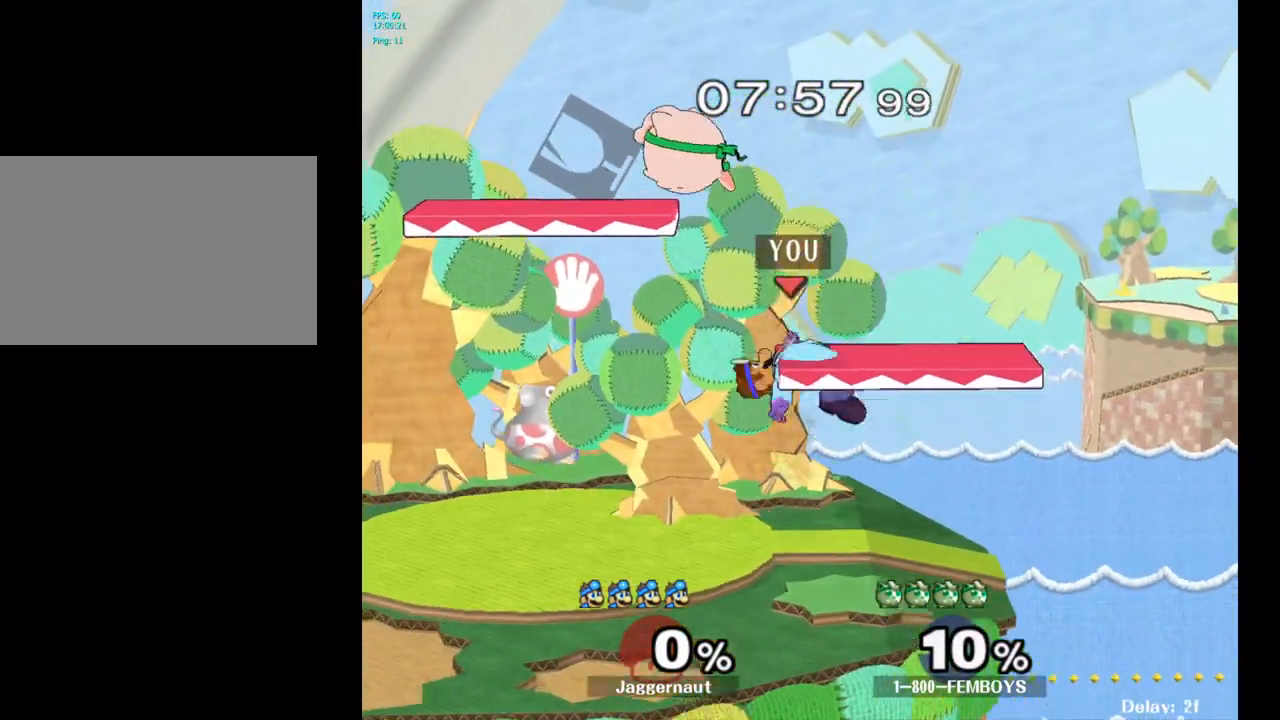
{"buttons": [], "left_stick": "left", "right_stick": "center", "events": [[17, "left_stick", "up-left"], [133, "A", "up"], [133, "left_stick", "left"], [150, "Y", "up"]]}
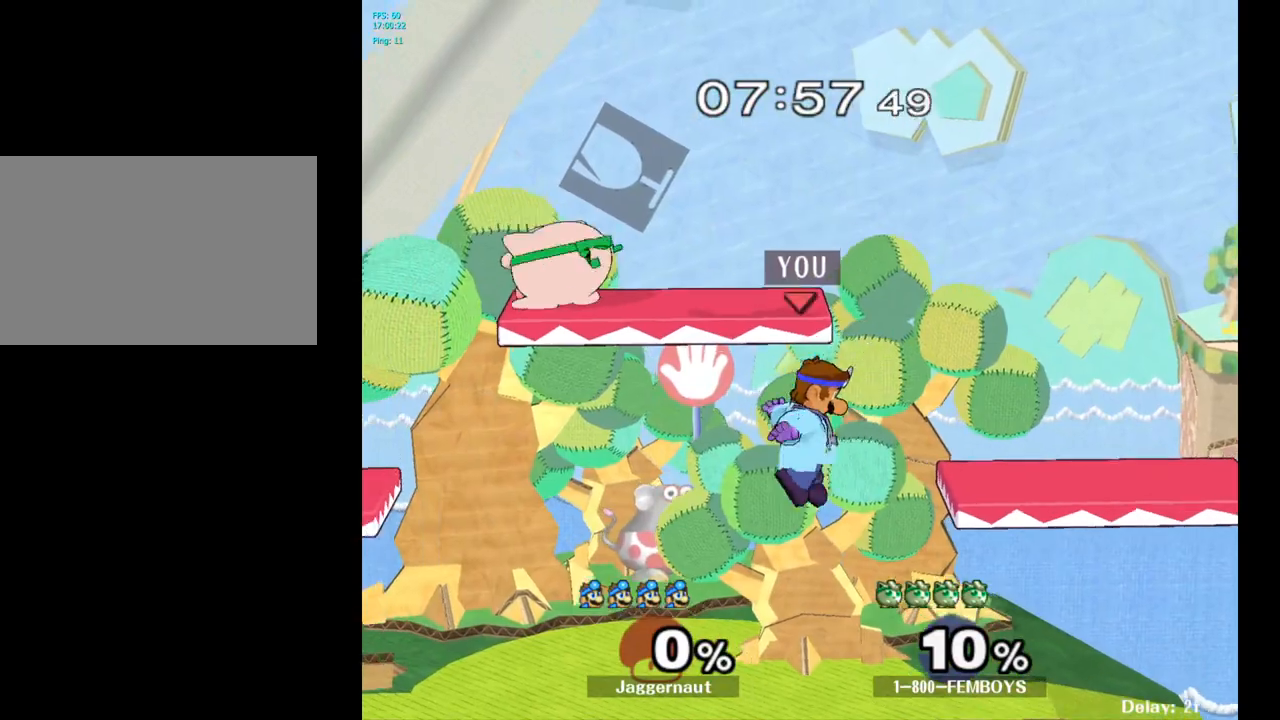
{"buttons": [], "left_stick": "right", "right_stick": "center", "events": [[183, "Y", "down"], [283, "A", "down"], [450, "left_stick", "right"], [467, "A", "up"], [483, "Y", "up"]]}
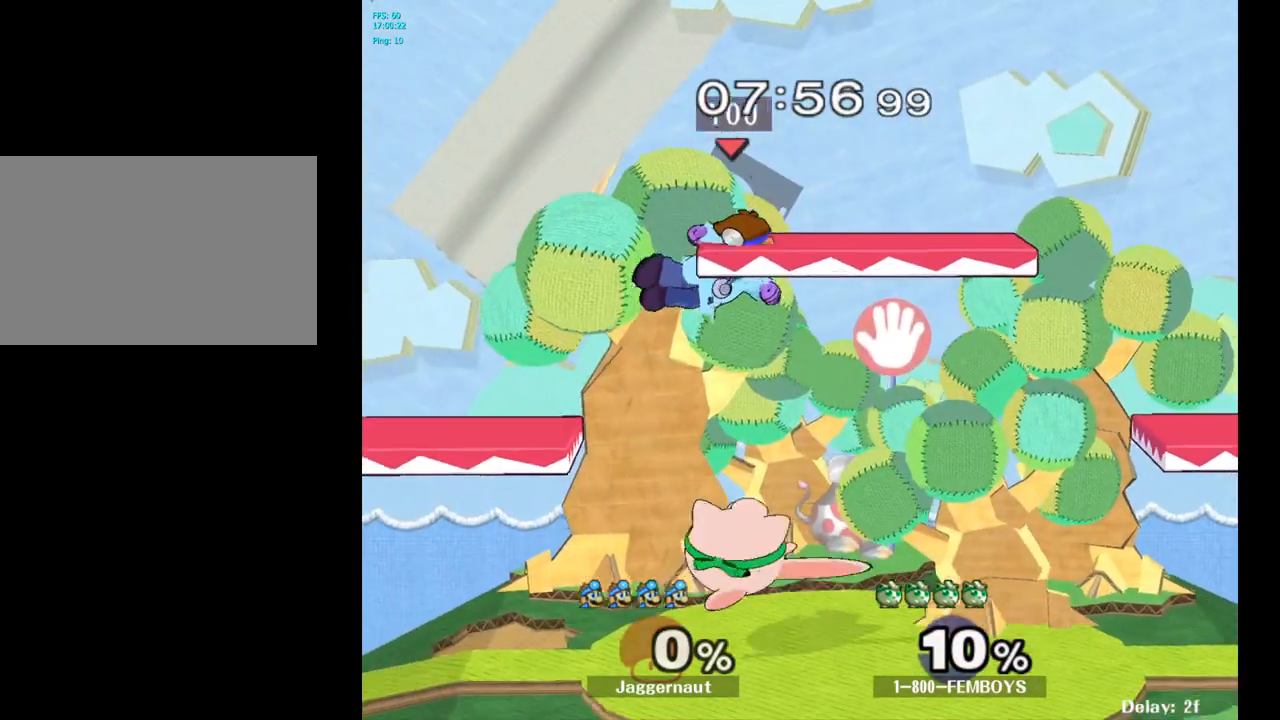
{"buttons": [], "left_stick": "right", "right_stick": "center", "events": []}
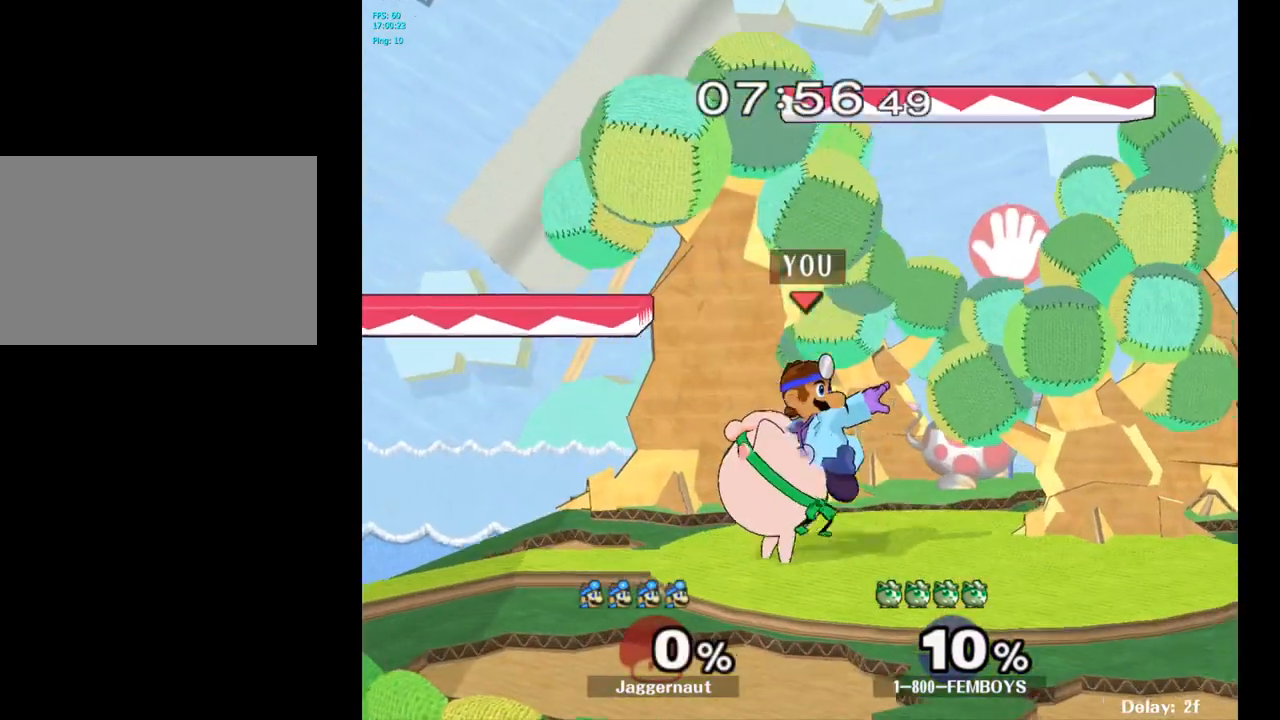
{"buttons": ["R1"], "left_stick": "center", "right_stick": "center", "events": [[33, "R1", "down"], [167, "left_stick", "center"]]}
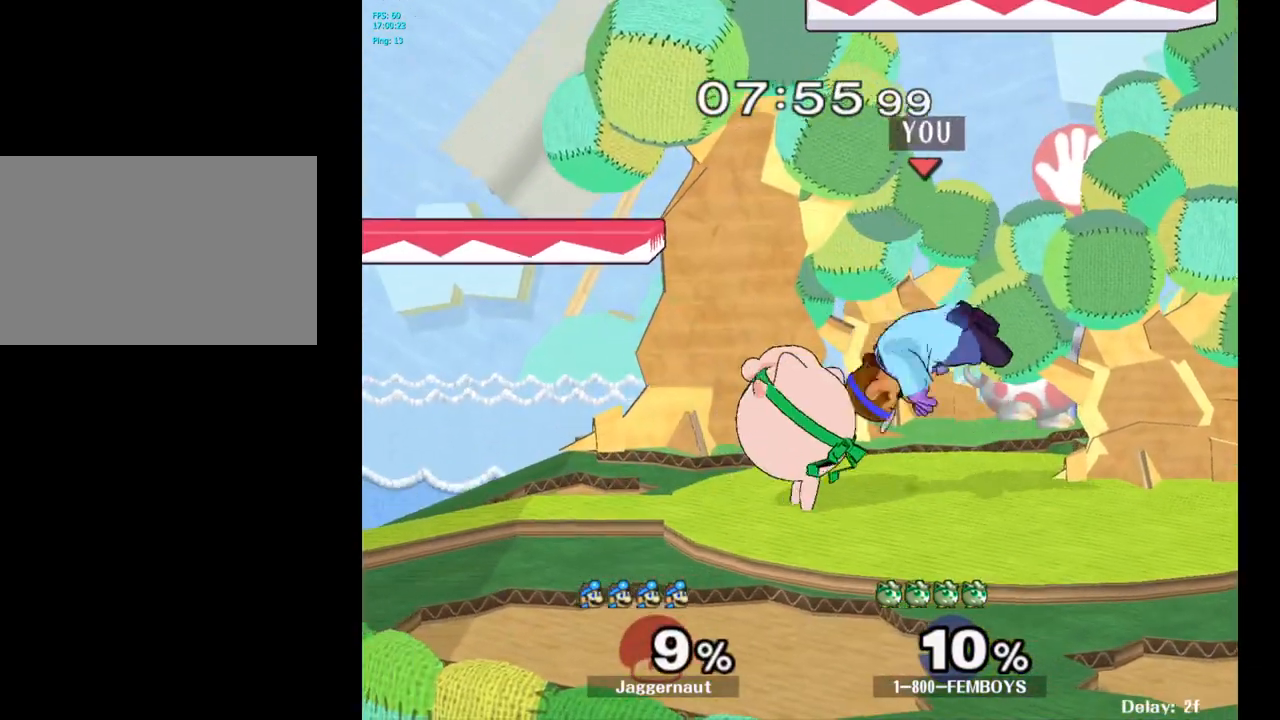
{"buttons": [], "left_stick": "up", "right_stick": "center", "events": [[67, "R1", "up"], [100, "Y", "down"], [200, "left_stick", "up"], [300, "Y", "up"]]}
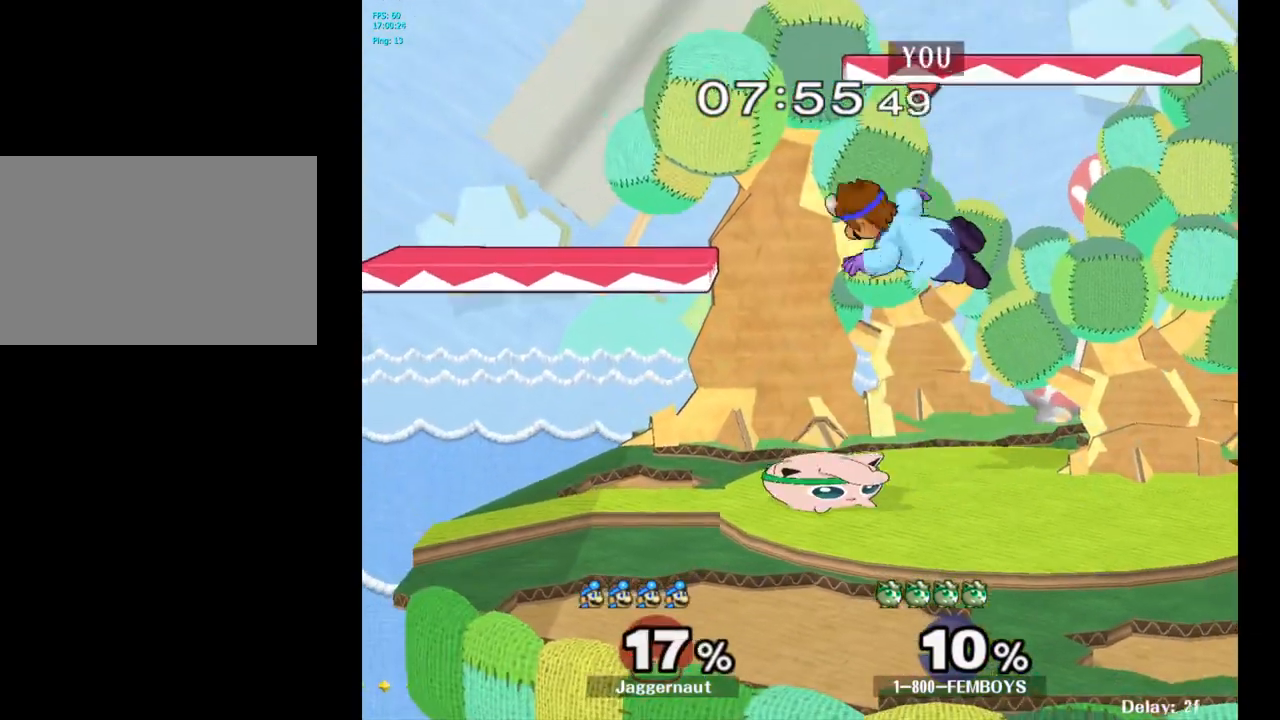
{"buttons": [], "left_stick": "right", "right_stick": "center", "events": [[133, "Y", "down"], [150, "left_stick", "right"], [283, "left_stick", "up-right"], [300, "Y", "up"], [433, "left_stick", "right"]]}
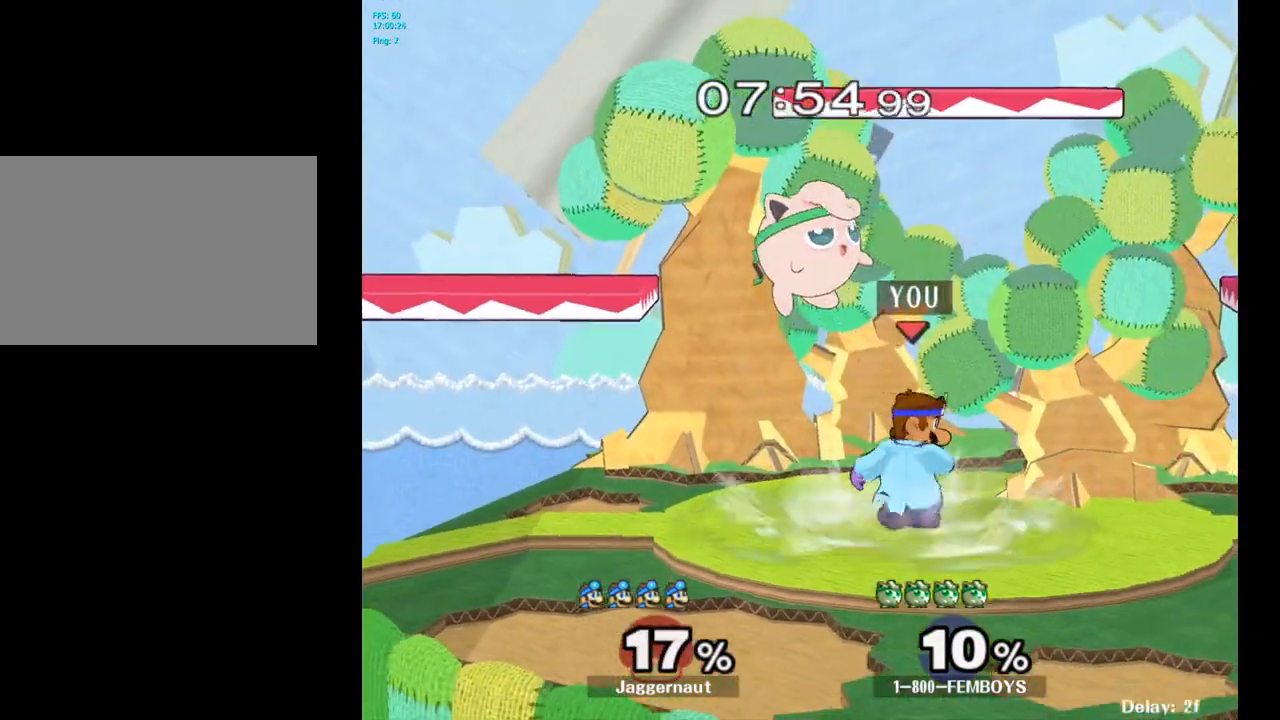
{"buttons": [], "left_stick": "left", "right_stick": "center", "events": [[150, "left_stick", "center"], [467, "left_stick", "left"]]}
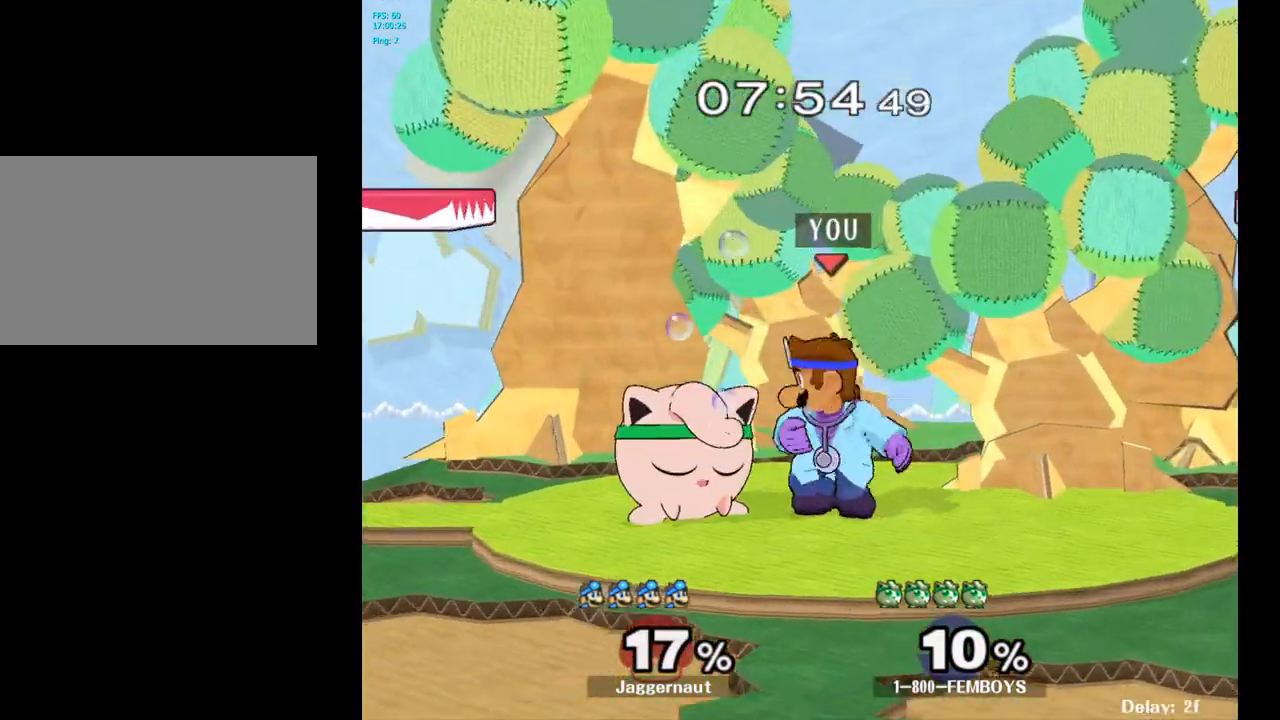
{"buttons": ["A"], "left_stick": "center", "right_stick": "center", "events": [[33, "left_stick", "center"], [283, "left_stick", "left"], [300, "A", "down"], [367, "left_stick", "center"]]}
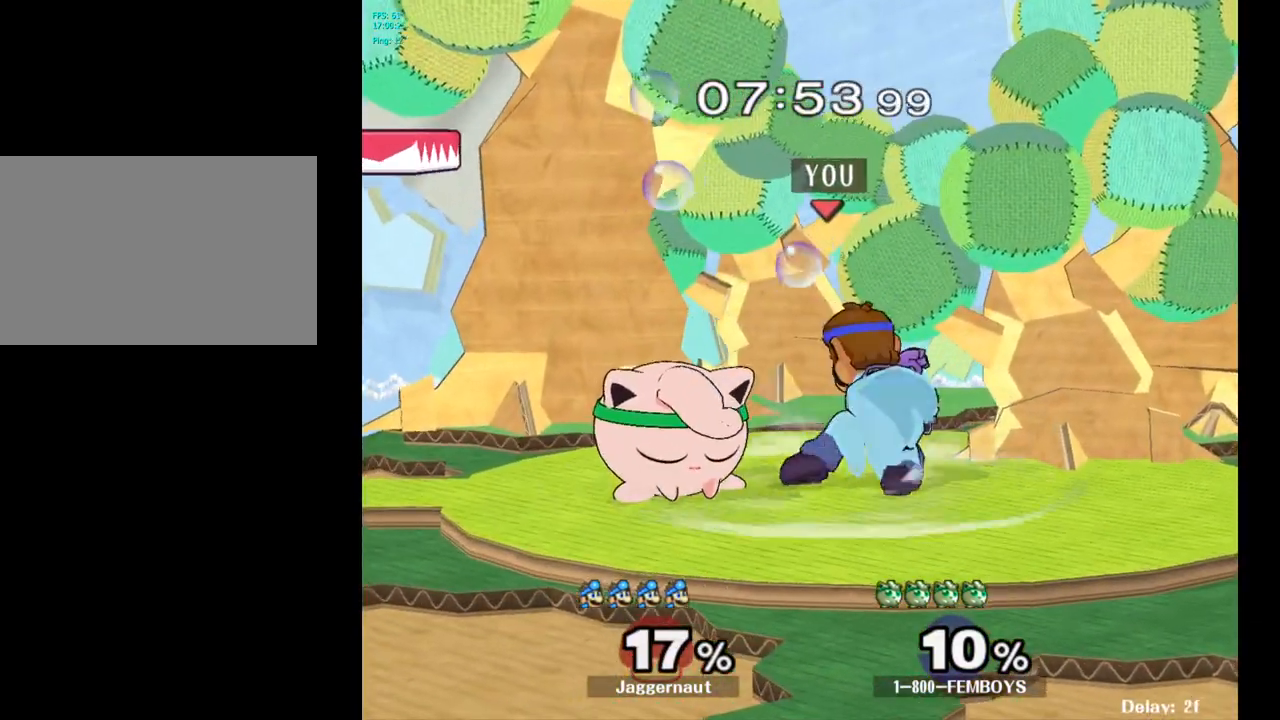
{"buttons": ["A"], "left_stick": "center", "right_stick": "center", "events": []}
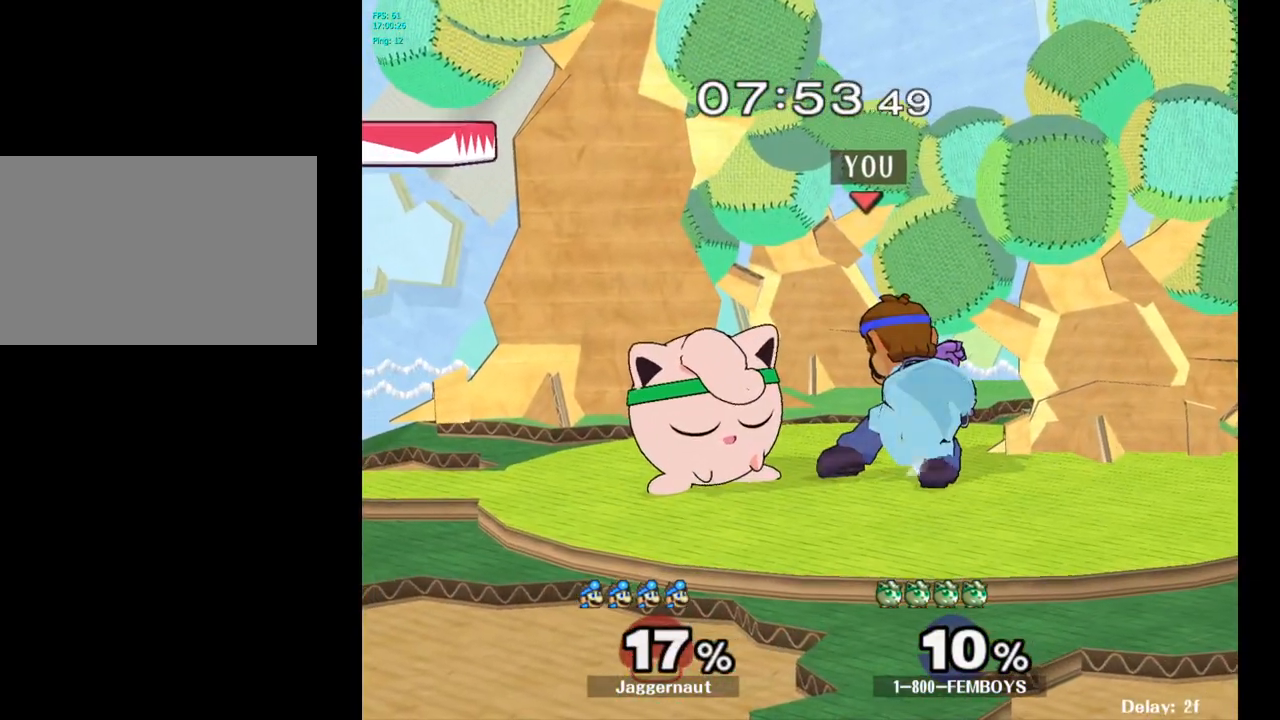
{"buttons": ["A"], "left_stick": "center", "right_stick": "center", "events": []}
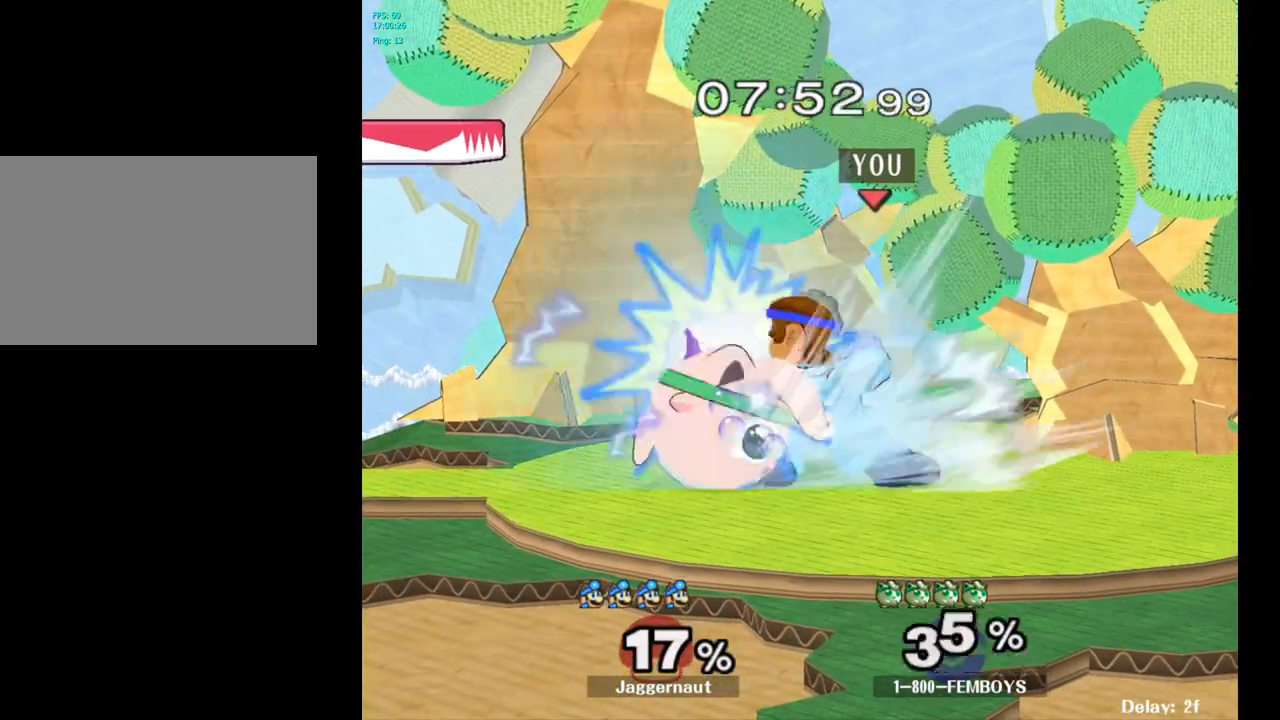
{"buttons": [], "left_stick": "center", "right_stick": "center", "events": [[450, "A", "up"]]}
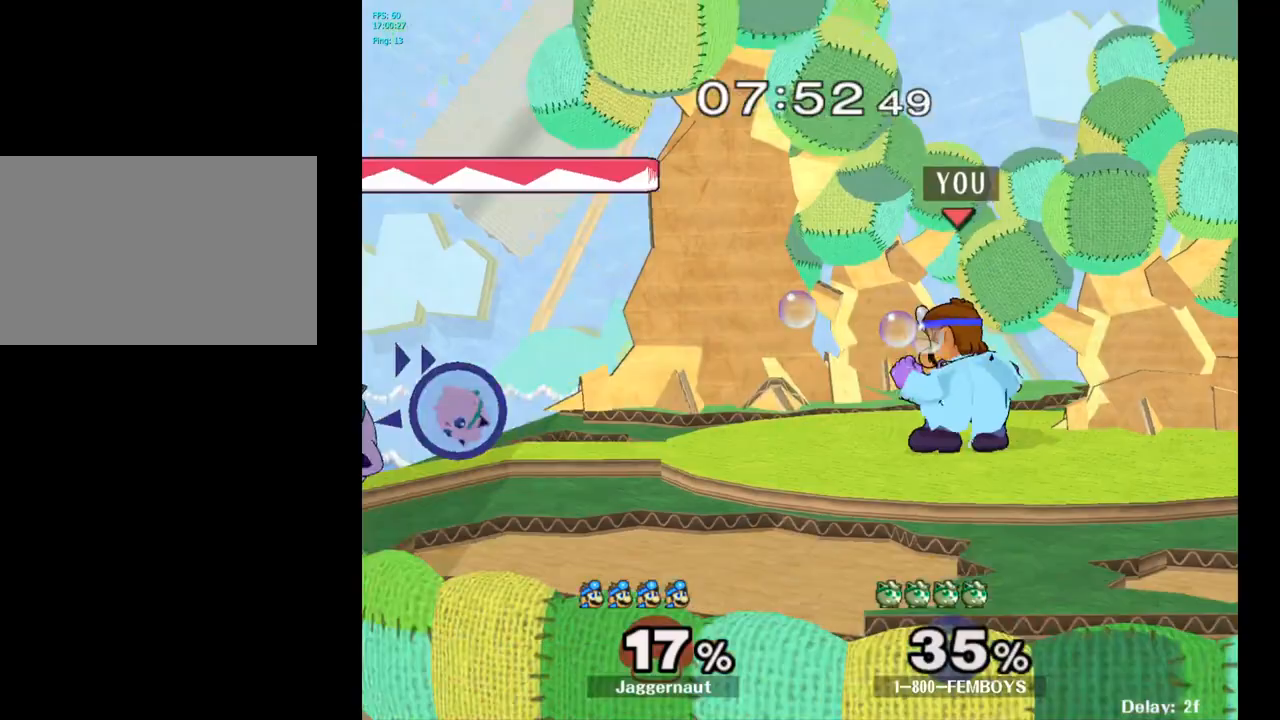
{"buttons": [], "left_stick": "left", "right_stick": "center", "events": [[400, "left_stick", "left"], [450, "Y", "down"], [500, "Y", "up"]]}
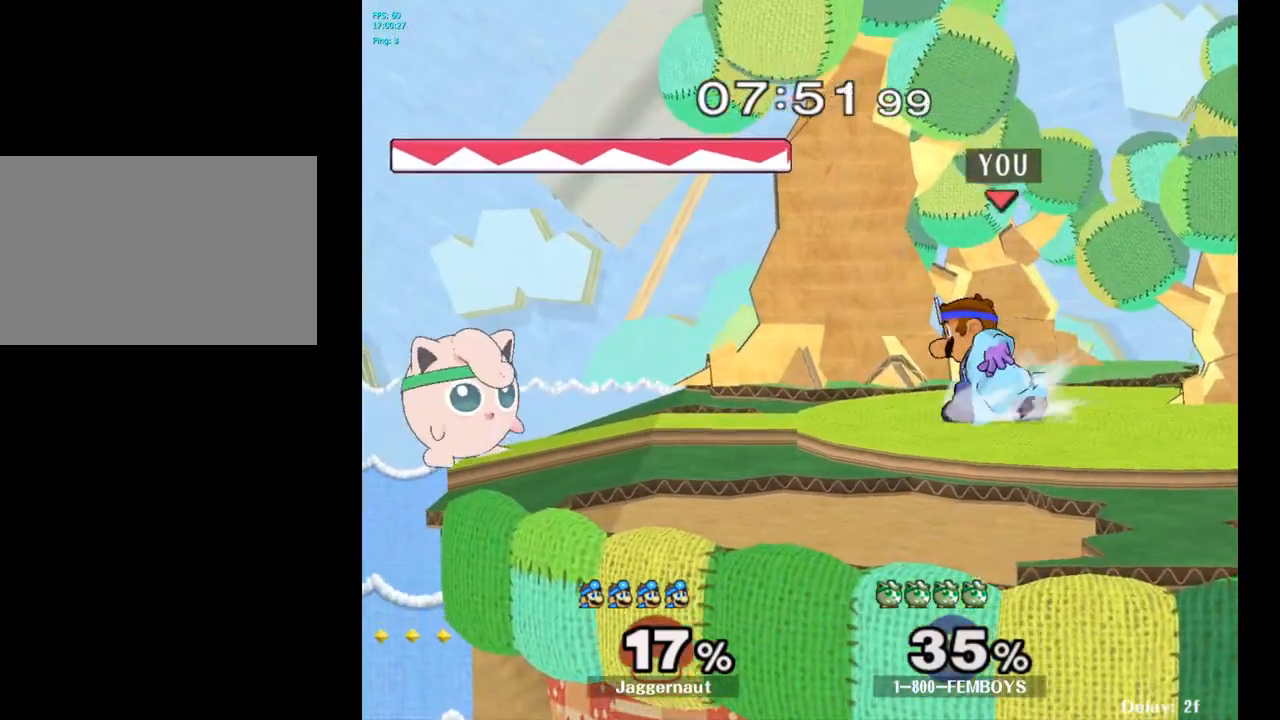
{"buttons": [], "left_stick": "down-right", "right_stick": "center", "events": [[33, "left_stick", "center"], [117, "A", "down"], [217, "A", "up"], [400, "left_stick", "down-right"]]}
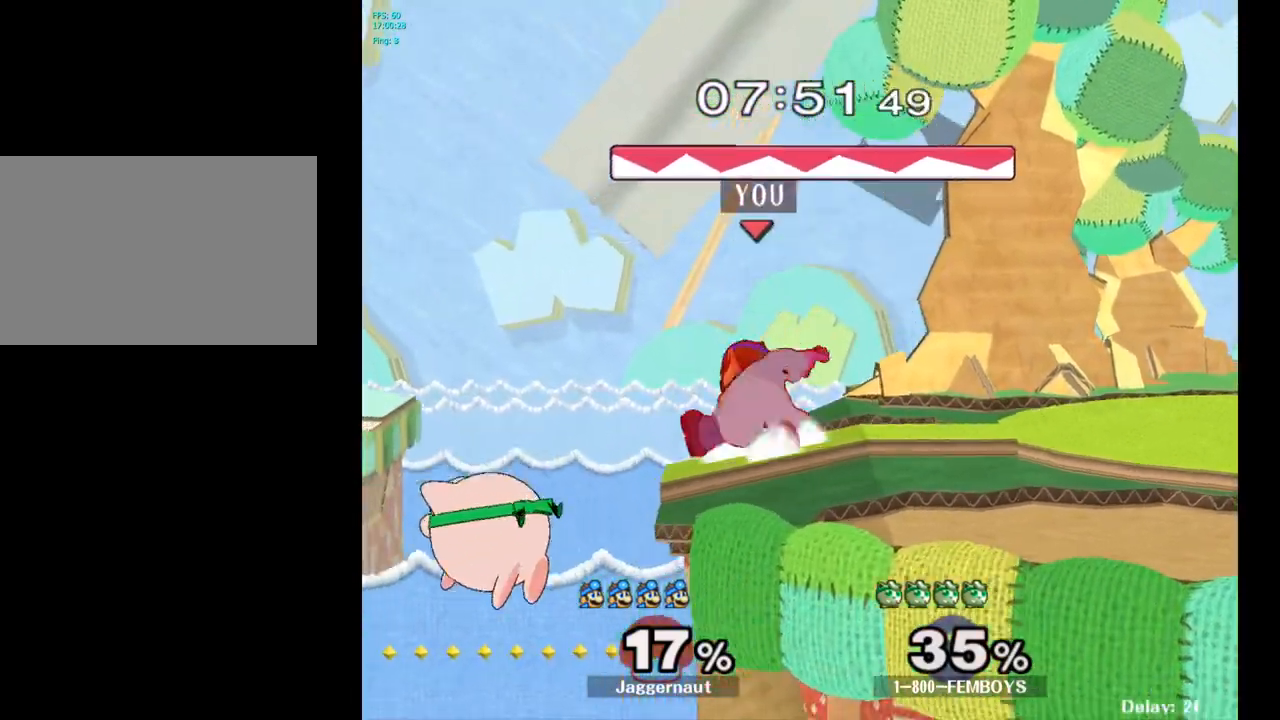
{"buttons": ["R1"], "left_stick": "center", "right_stick": "center", "events": [[50, "left_stick", "right"], [83, "R1", "down"], [283, "left_stick", "center"]]}
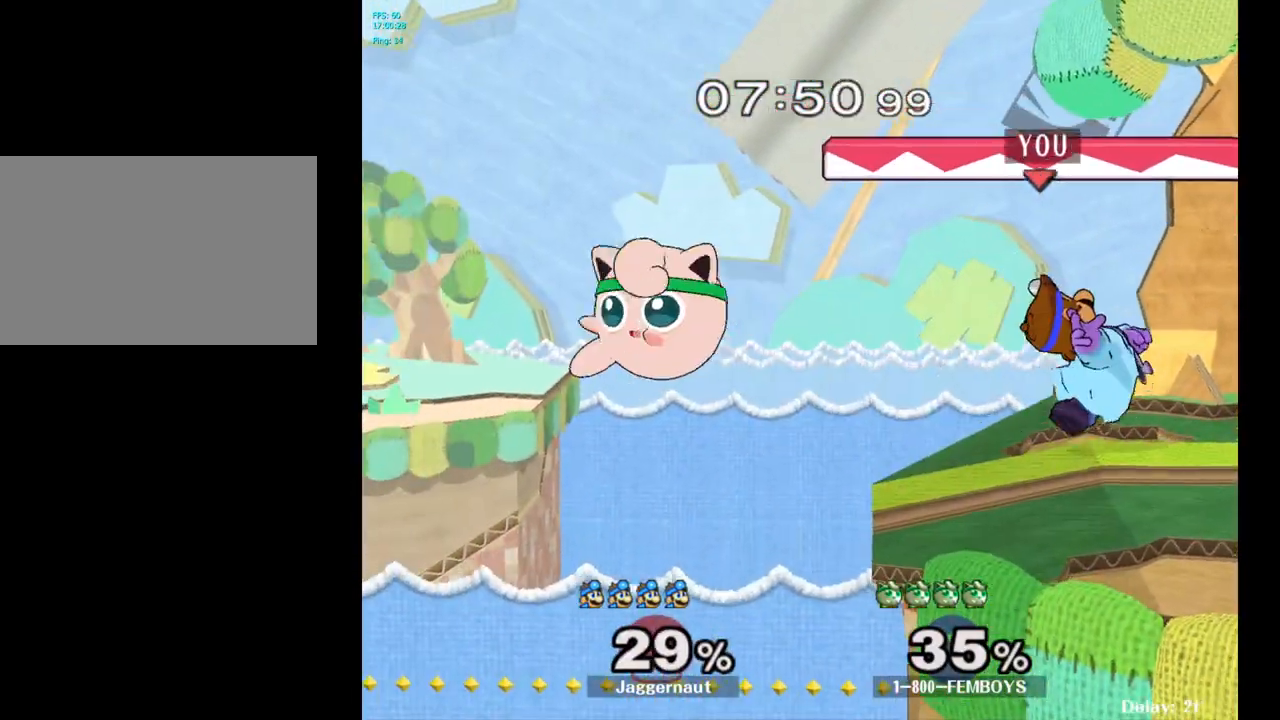
{"buttons": ["R1"], "left_stick": "right", "right_stick": "center", "events": [[400, "left_stick", "right"]]}
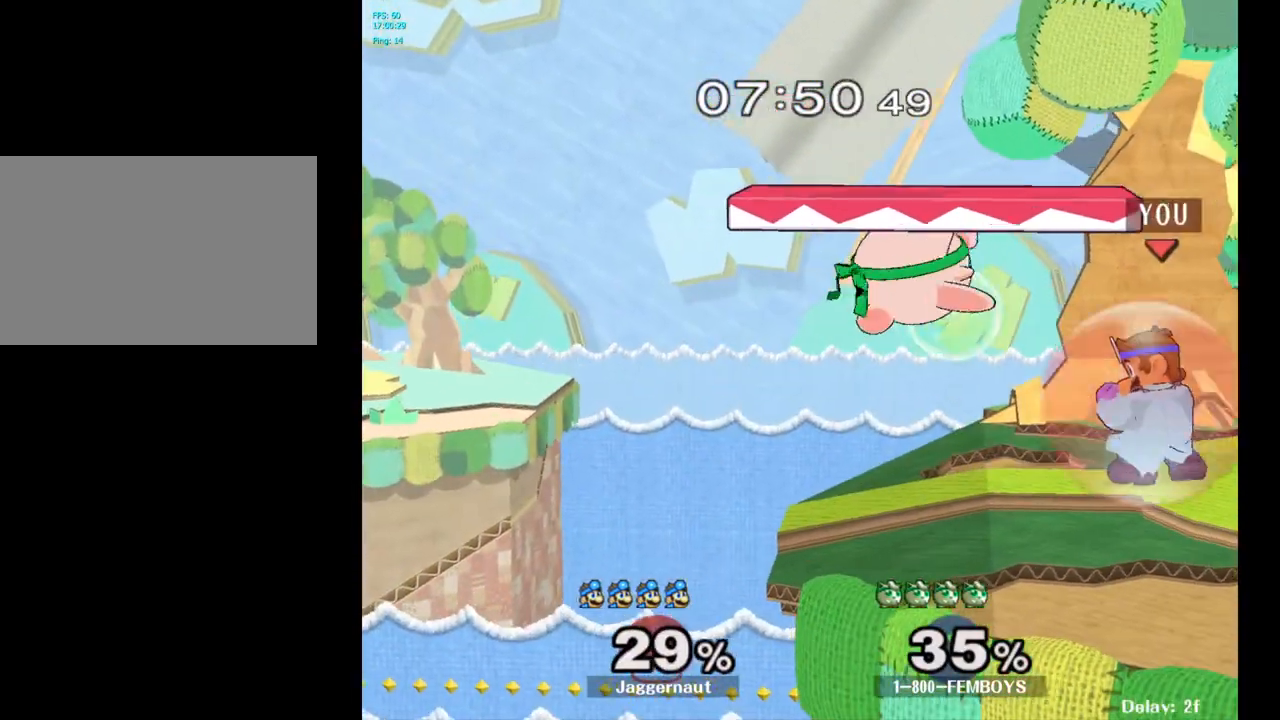
{"buttons": [], "left_stick": "center", "right_stick": "center", "events": [[133, "R1", "up"], [183, "left_stick", "center"], [367, "A", "down"], [467, "A", "up"]]}
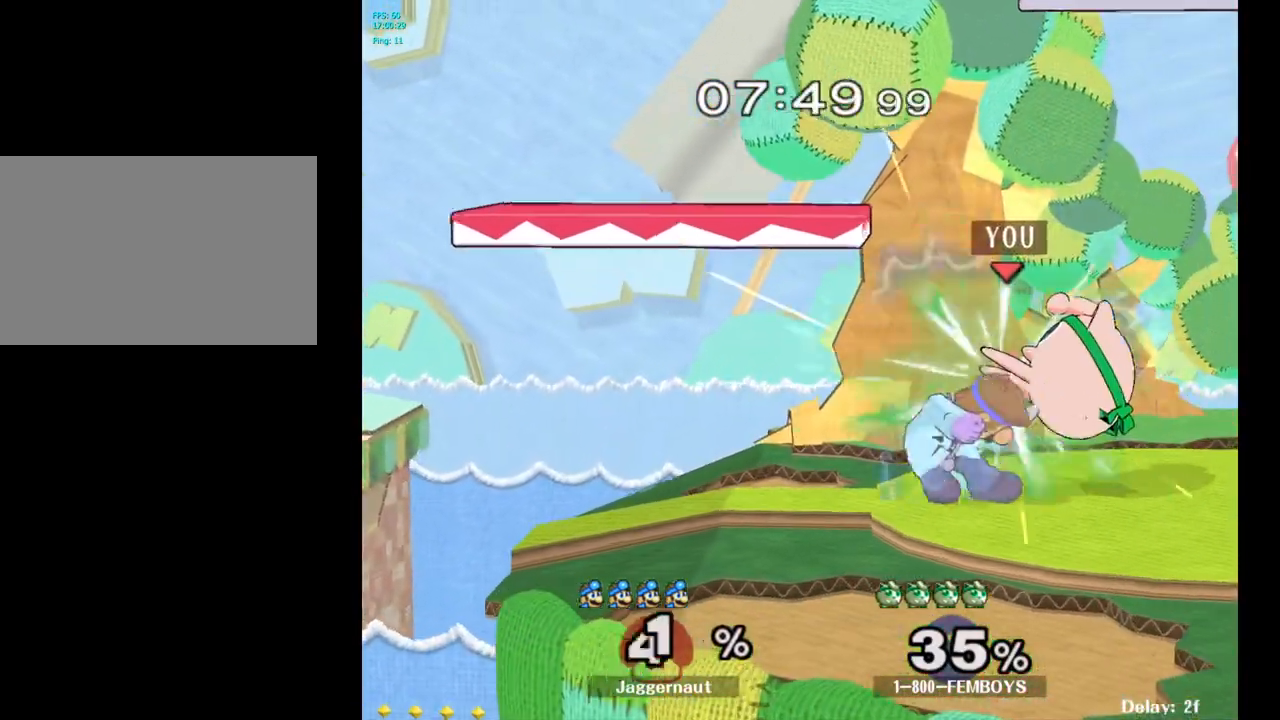
{"buttons": [], "left_stick": "right", "right_stick": "center", "events": [[467, "left_stick", "right"]]}
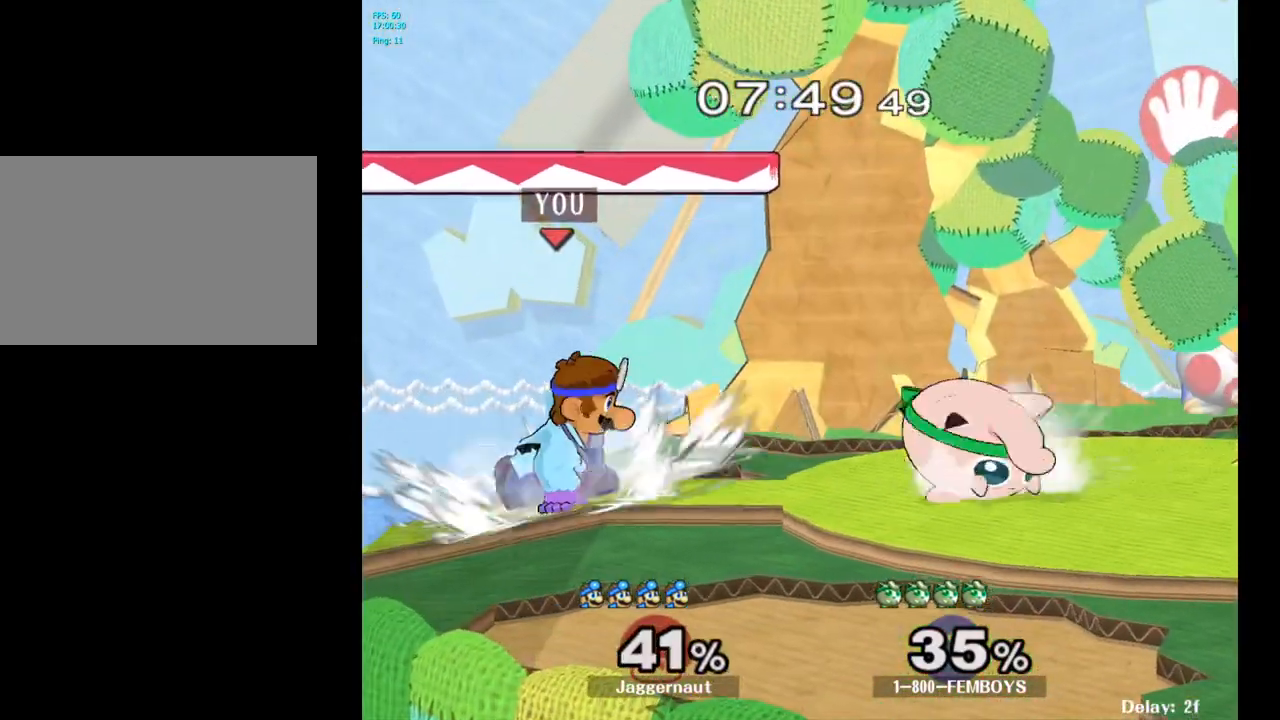
{"buttons": [], "left_stick": "center", "right_stick": "center", "events": [[17, "Y", "down"], [50, "Y", "up"], [117, "left_stick", "center"], [133, "A", "down"], [217, "A", "up"], [267, "left_stick", "right"], [500, "left_stick", "center"]]}
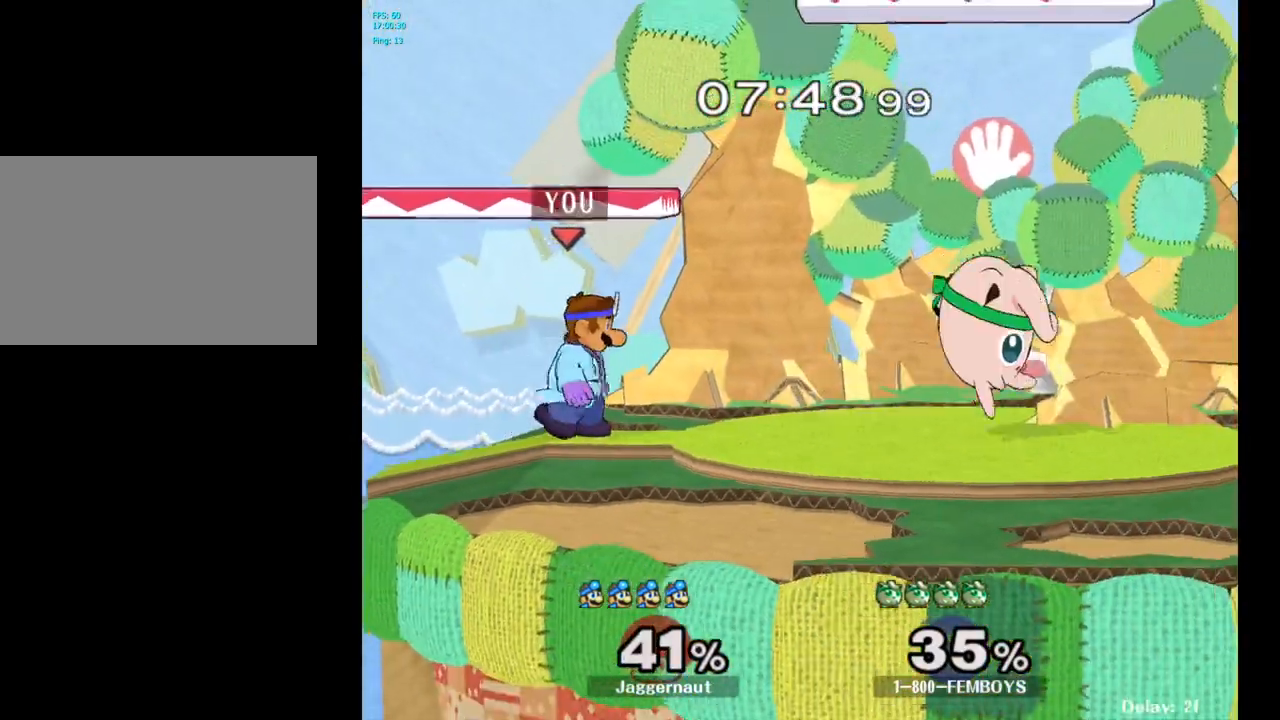
{"buttons": [], "left_stick": "center", "right_stick": "center", "events": [[117, "left_stick", "right"], [150, "Y", "down"], [183, "Y", "up"], [250, "left_stick", "center"], [300, "A", "down"], [383, "A", "up"]]}
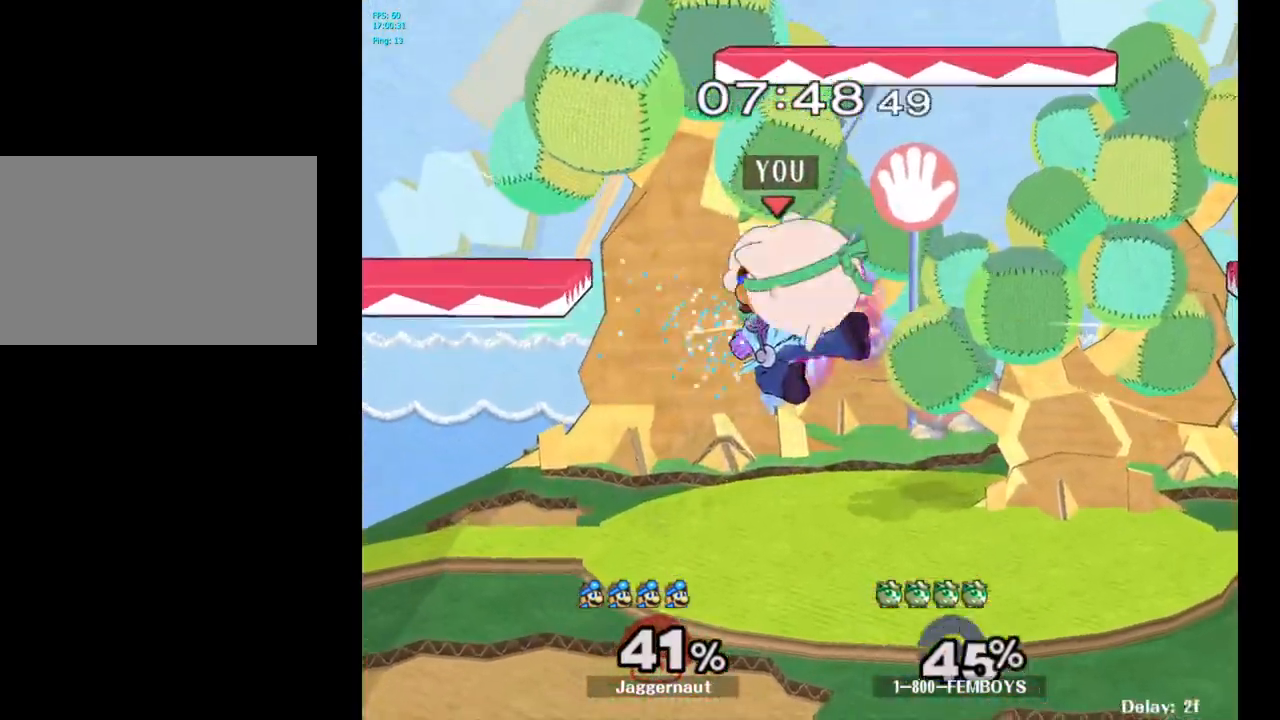
{"buttons": [], "left_stick": "center", "right_stick": "center", "events": [[67, "left_stick", "down"], [83, "R1", "down"], [283, "left_stick", "center"], [300, "R1", "up"], [383, "left_stick", "up-right"], [467, "left_stick", "center"]]}
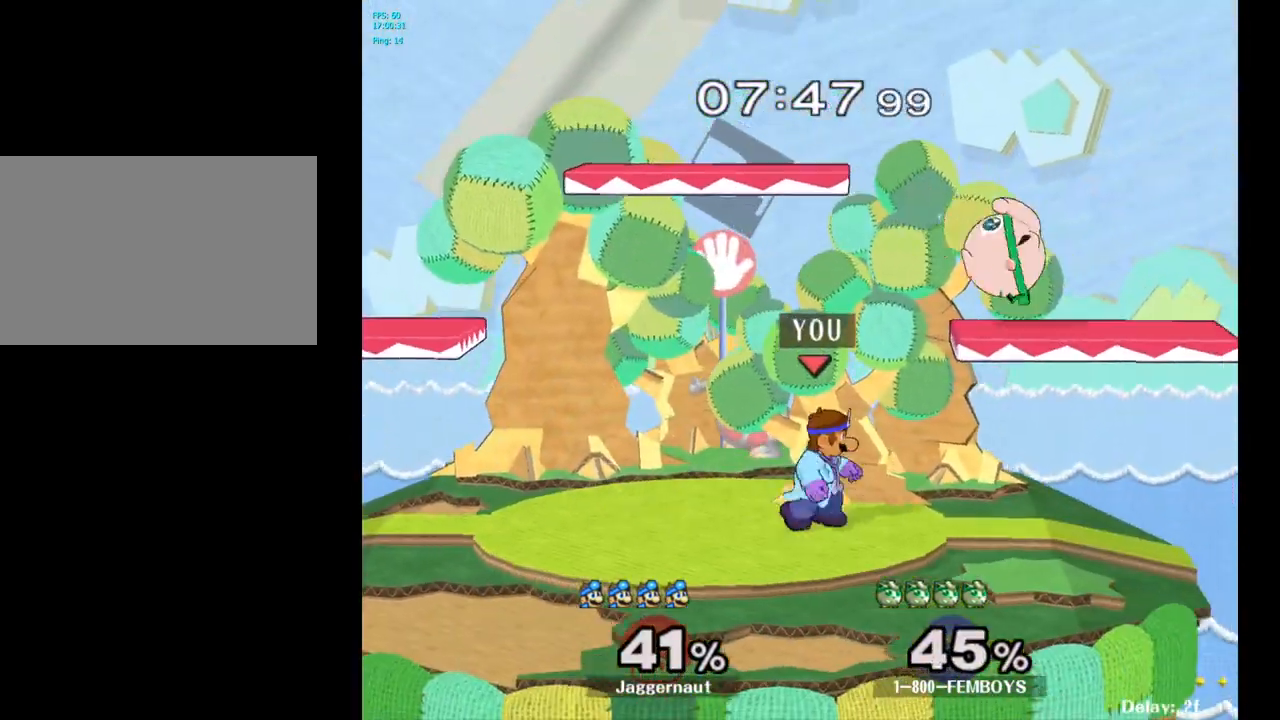
{"buttons": [], "left_stick": "center", "right_stick": "center", "events": [[17, "left_stick", "right"], [300, "left_stick", "center"]]}
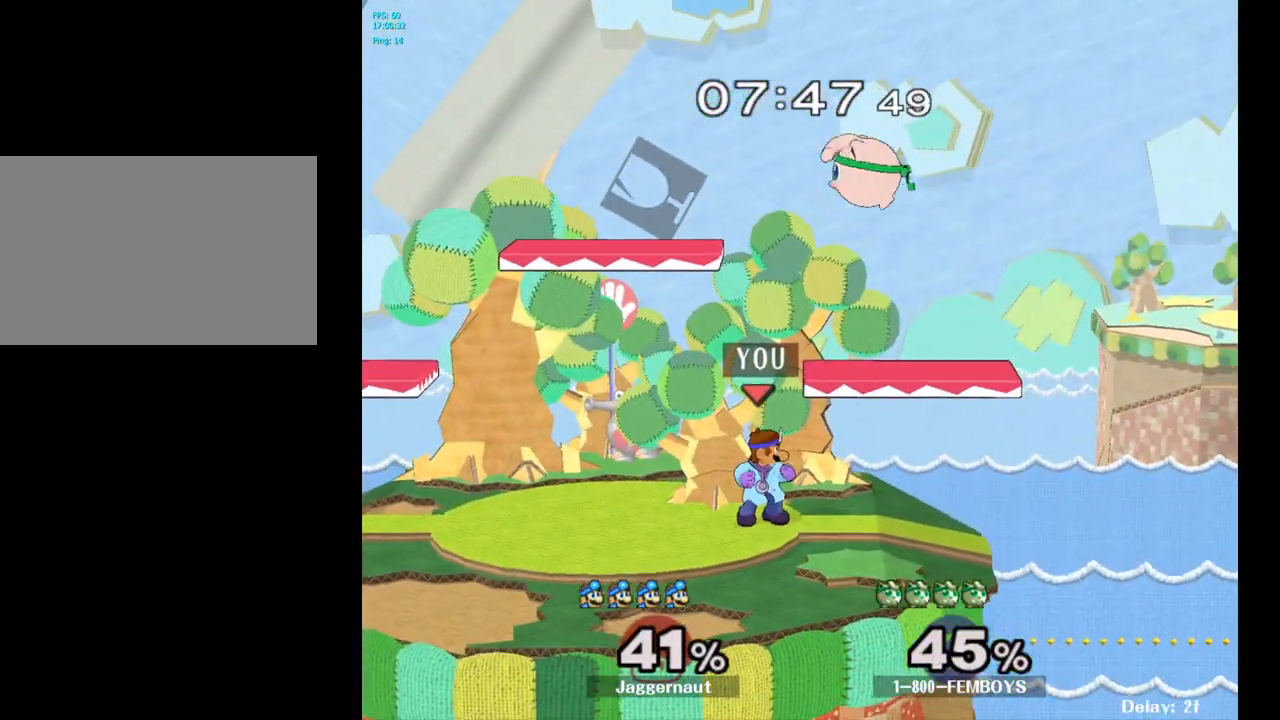
{"buttons": [], "left_stick": "left", "right_stick": "center", "events": [[83, "Y", "down"], [167, "A", "down"], [250, "Y", "up"], [300, "left_stick", "left"], [383, "A", "up"]]}
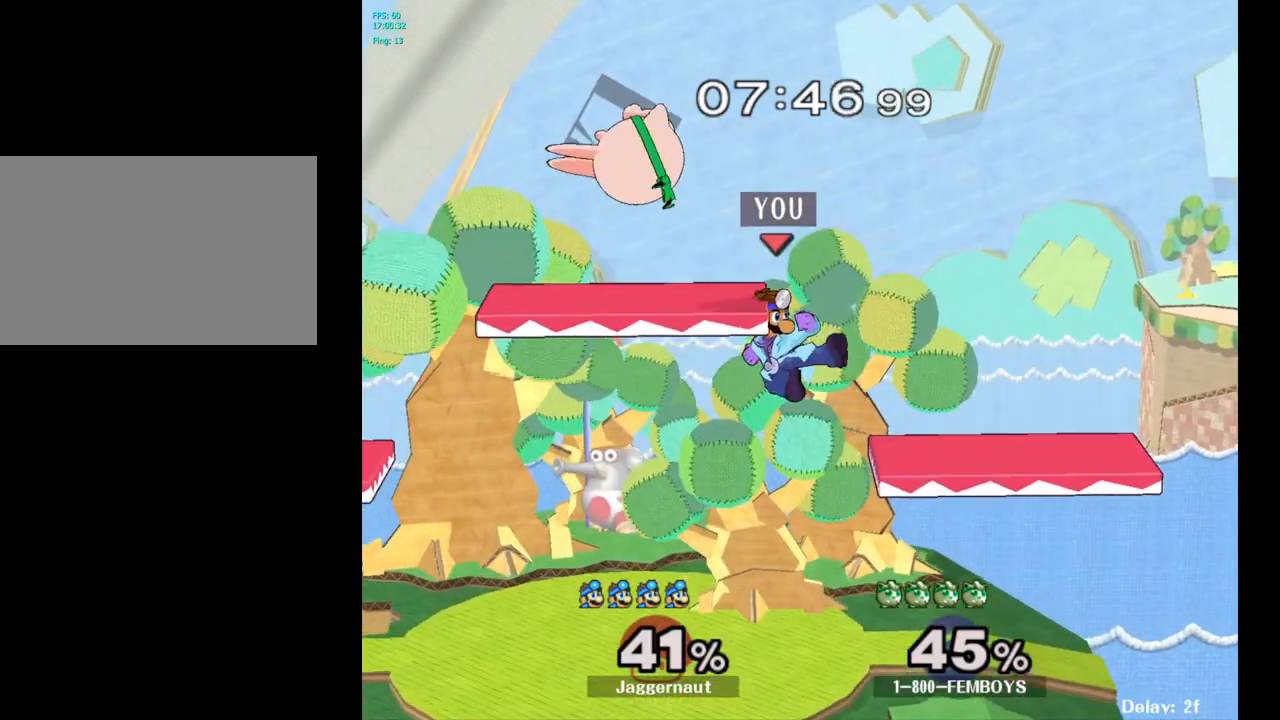
{"buttons": ["A", "Y"], "left_stick": "left", "right_stick": "center", "events": [[367, "left_stick", "up-left"], [417, "Y", "down"], [467, "left_stick", "left"], [500, "A", "down"]]}
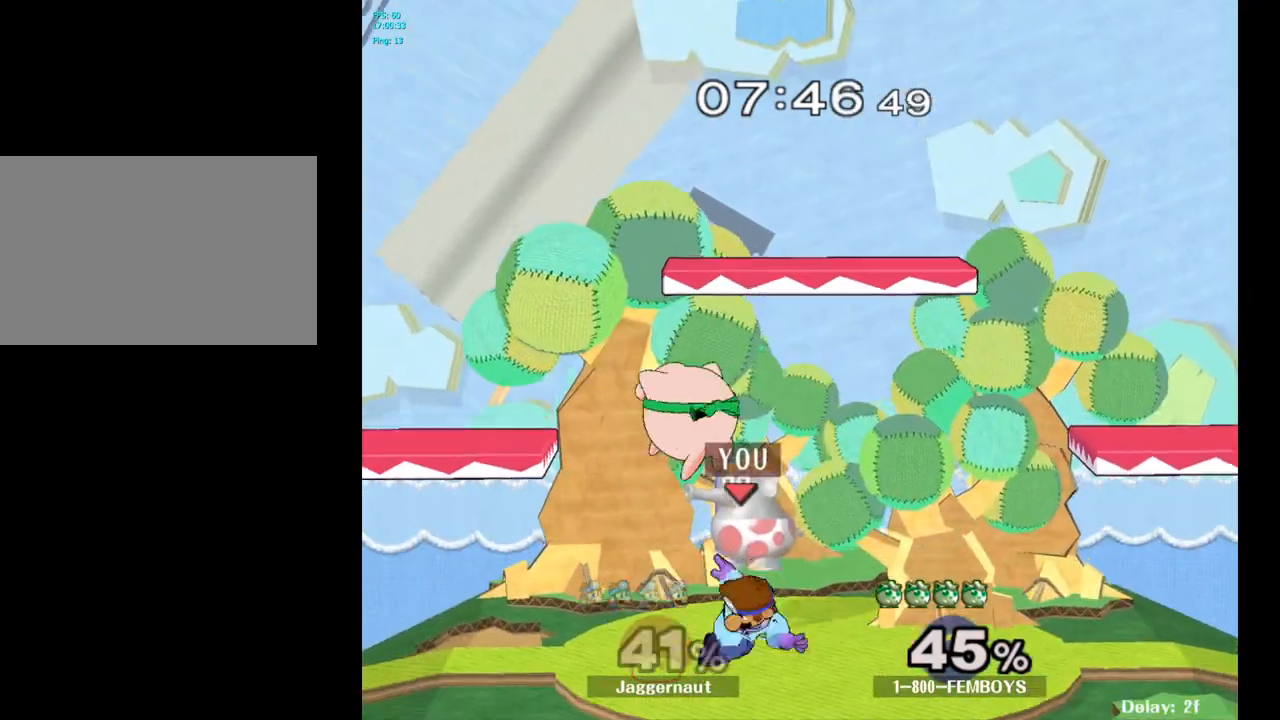
{"buttons": [], "left_stick": "center", "right_stick": "center", "events": [[133, "Y", "up"], [150, "left_stick", "right"], [167, "A", "up"], [350, "left_stick", "center"]]}